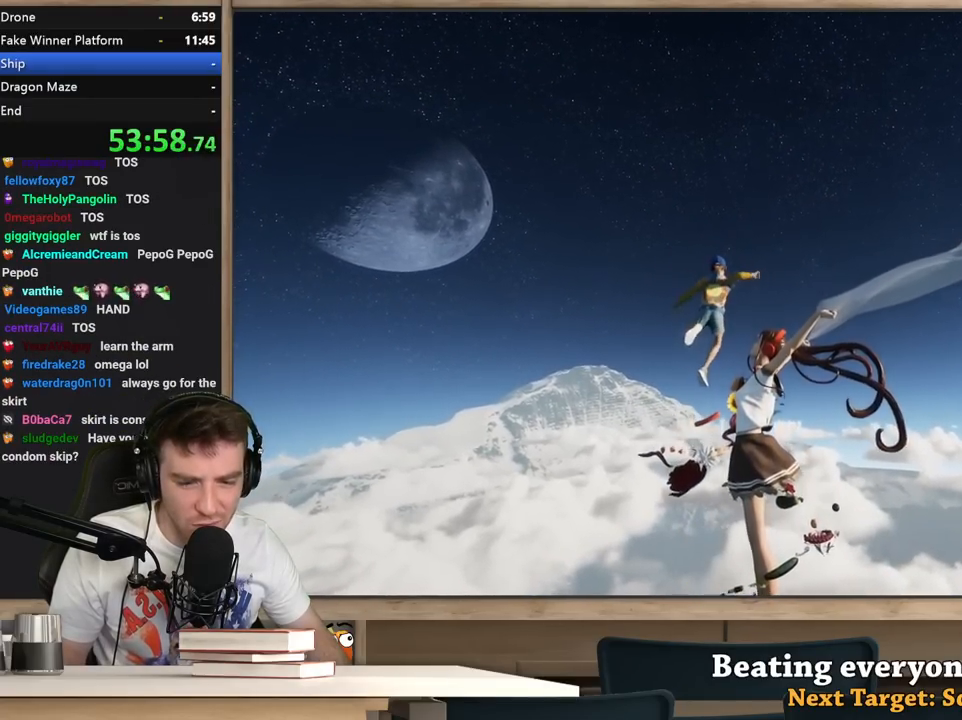
Gameplay with keyboard and mouse; each line is a JSON object with the keys and mouse buttons held at the frame after it. "events" lists presses ("down") and releases ("up") of "1", "2", "3", "4", "5", "a", "alt", "c", "ctrl", "d", "e", "f", "q", "r", "s", "shift", "space", "tab", "v", "w", "x", "z", "mouse_left", "mouse_middle", "mouse_right", "mouse_wheel_up" and "mouse_wheel_down" between this image and that frame as [ms after this image, input, new state], when the widget could be followed in between. "mouse_left", "mouse_middle", "mouse_right", "mouse_wheel_up", "mouse_wheel_down" = the "left", "middle", "right", "wheel_up", "wheel_down" buttons of the "mouse" list. No other keys are recorded. Not read: mouse_move.
{"keys": ["shift"], "mouse": [], "events": [[83, "a", "up"], [233, "a", "down"], [317, "a", "up"]]}
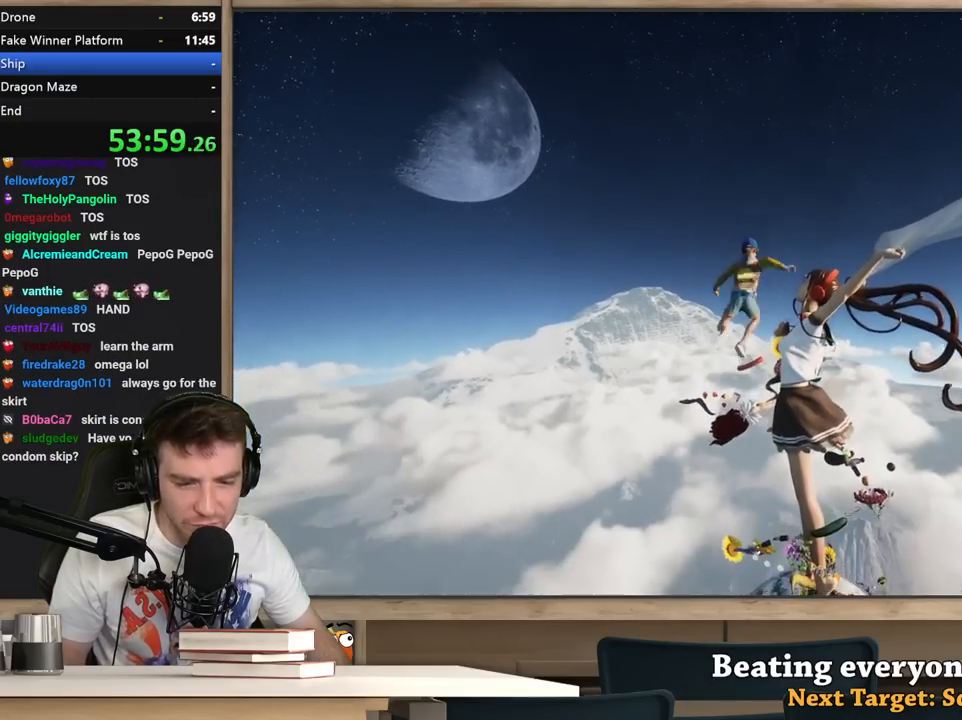
{"keys": ["shift"], "mouse": [], "events": [[200, "a", "down"], [333, "a", "up"]]}
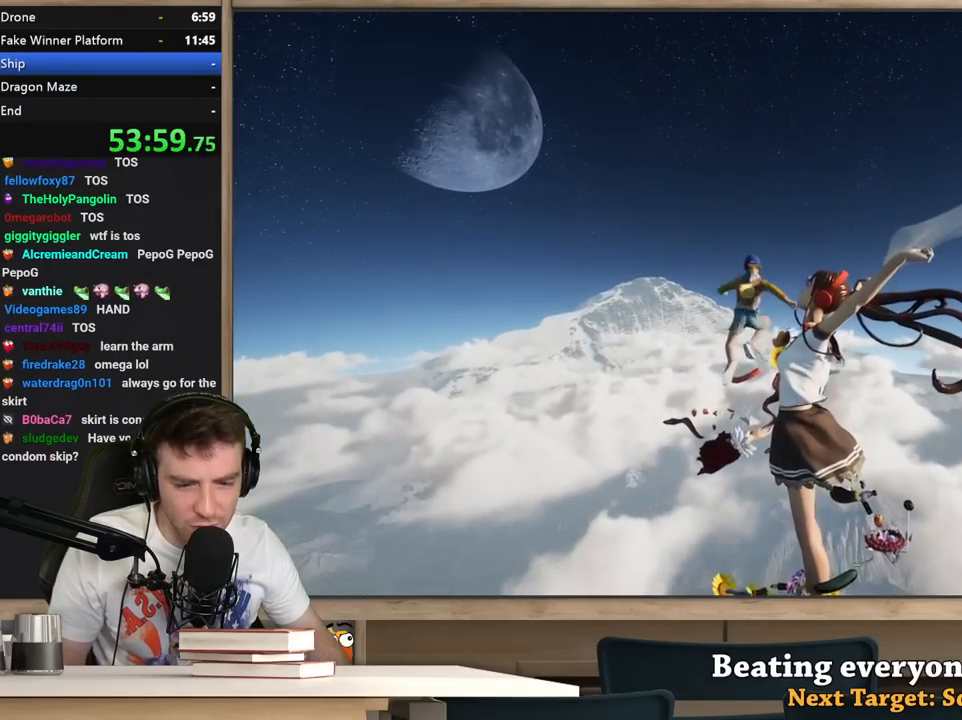
{"keys": ["a", "shift"], "mouse": [], "events": [[67, "a", "down"]]}
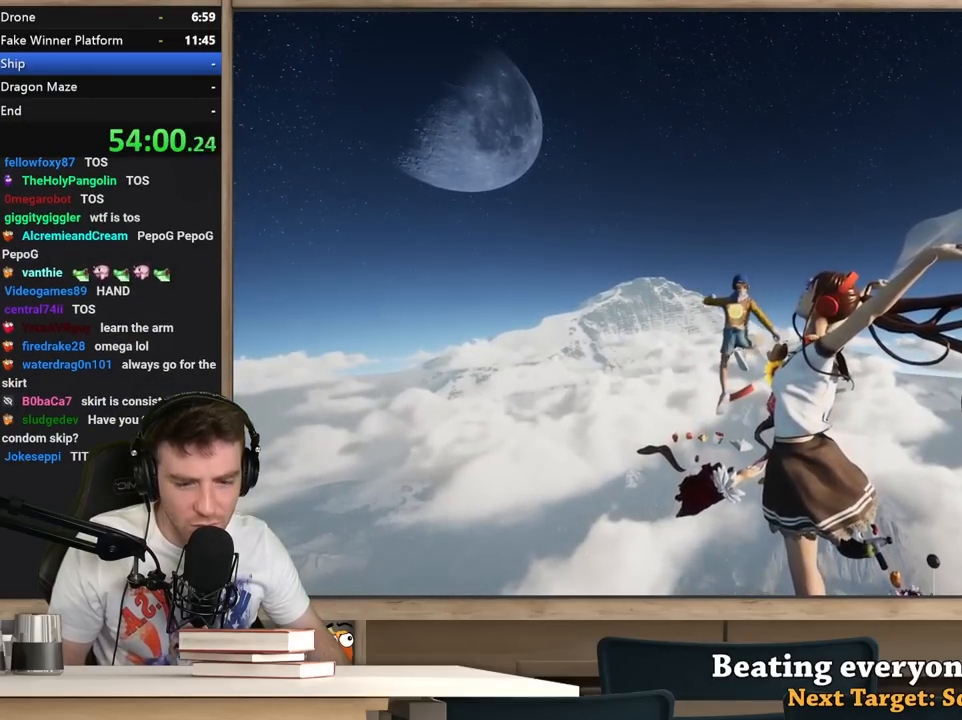
{"keys": ["a", "s", "shift"], "mouse": [], "events": [[417, "s", "down"]]}
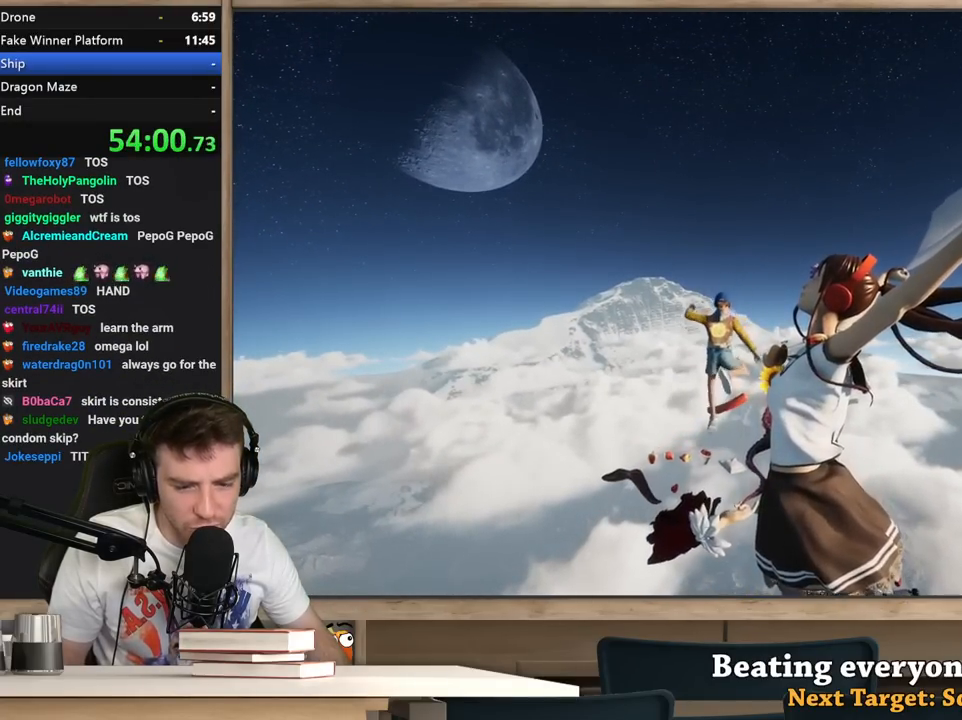
{"keys": ["a"], "mouse": [], "events": [[17, "a", "up"], [17, "s", "up"], [200, "s", "down"], [283, "shift", "up"], [433, "a", "down"], [483, "s", "up"]]}
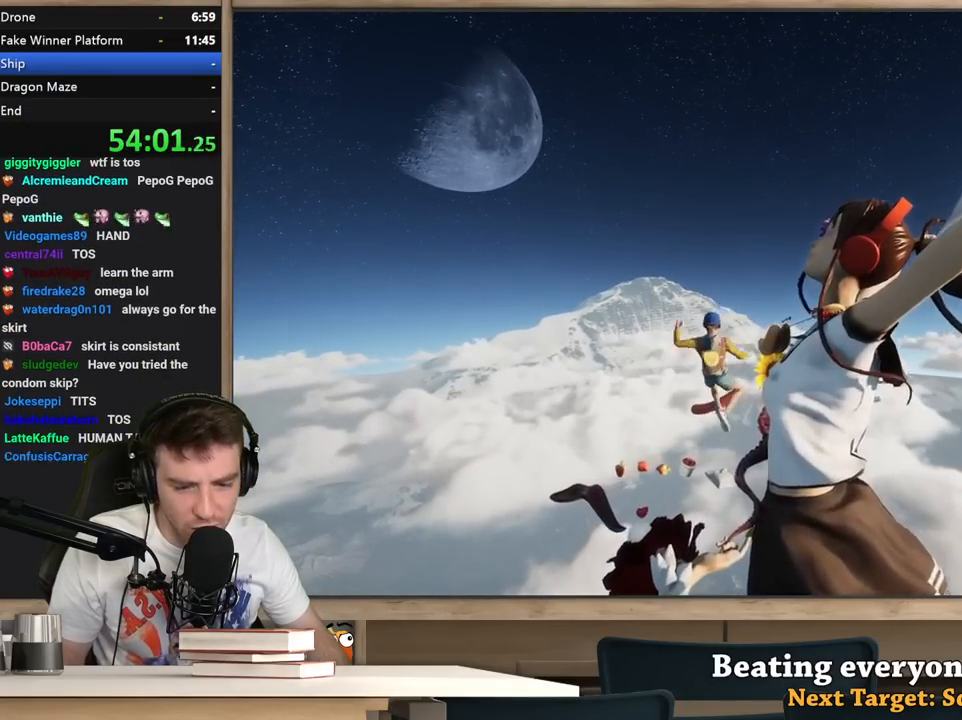
{"keys": ["a"], "mouse": [], "events": [[67, "a", "up"], [167, "a", "down"]]}
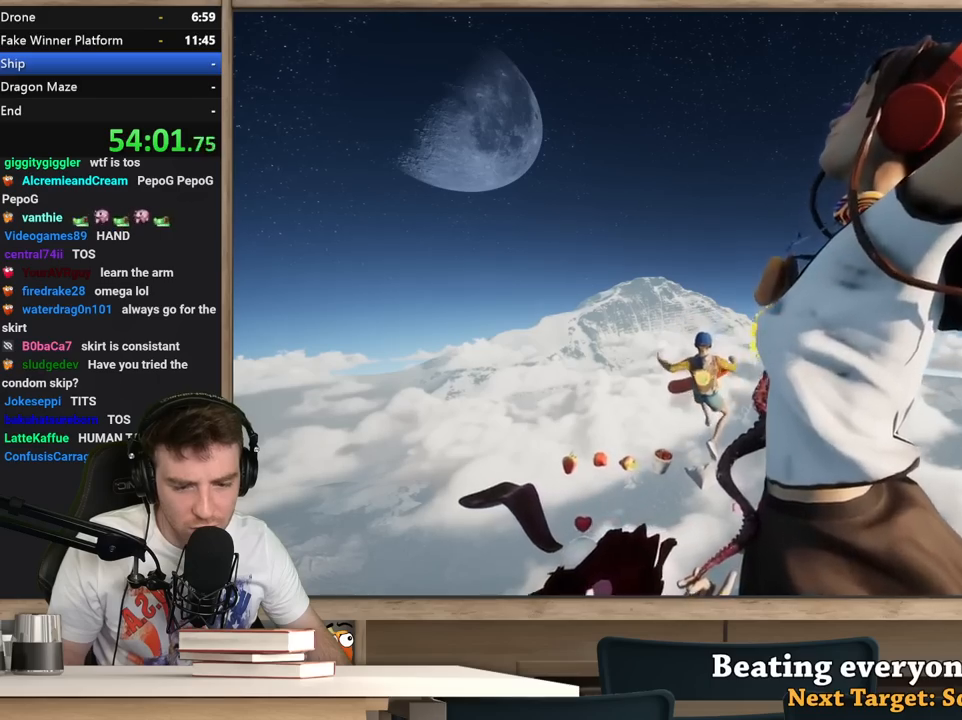
{"keys": ["d"], "mouse": [], "events": [[417, "d", "down"], [467, "a", "up"]]}
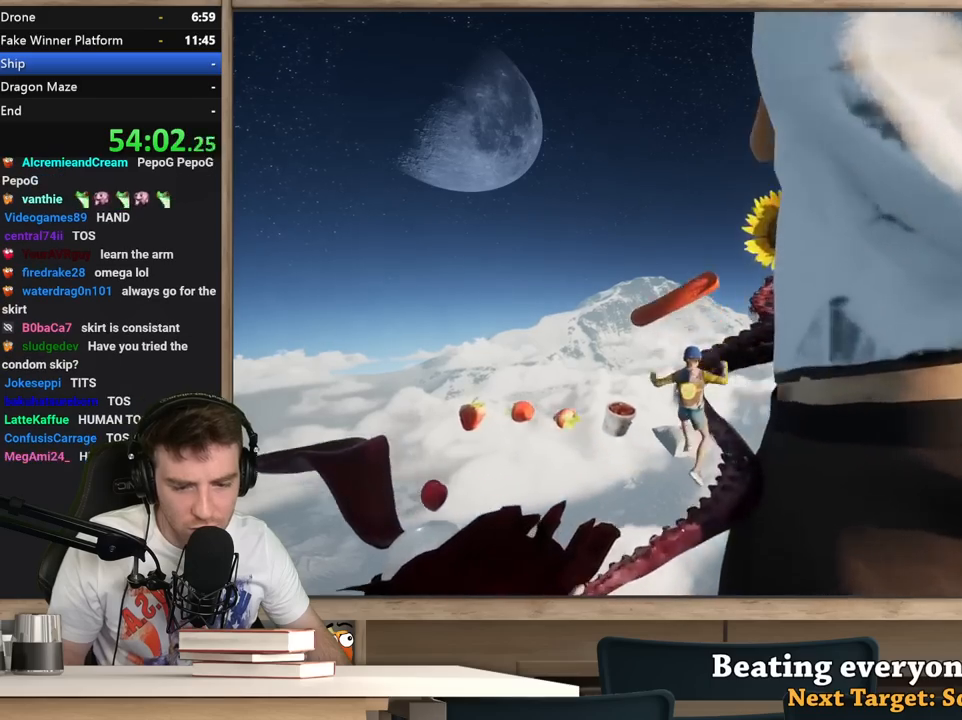
{"keys": [], "mouse": [], "events": [[433, "d", "up"]]}
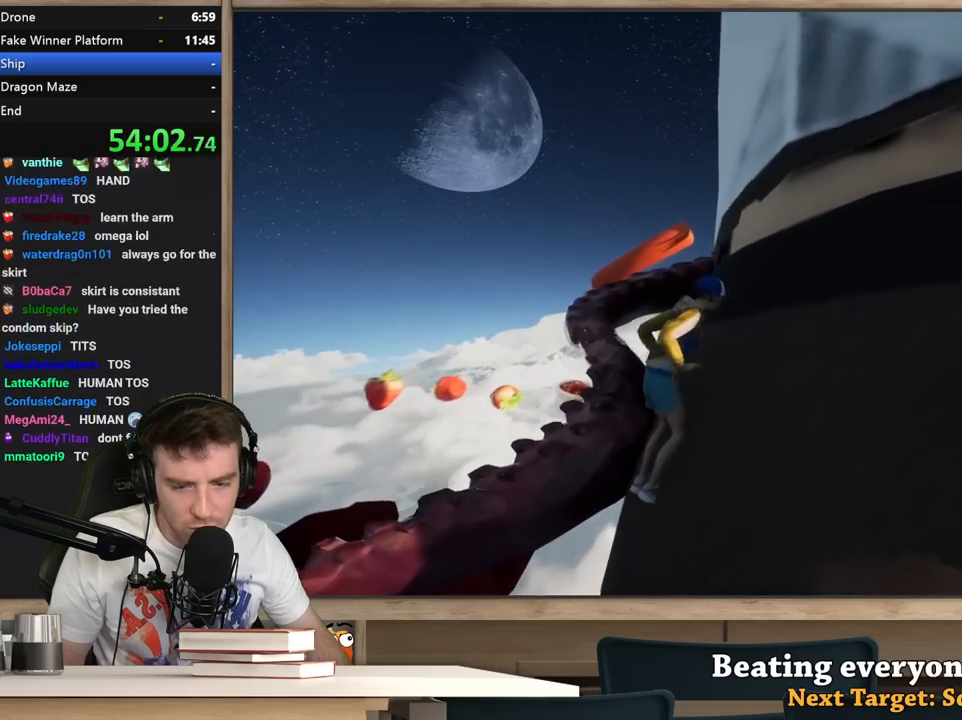
{"keys": ["w"], "mouse": [], "events": [[67, "a", "down"], [217, "w", "down"], [250, "a", "up"]]}
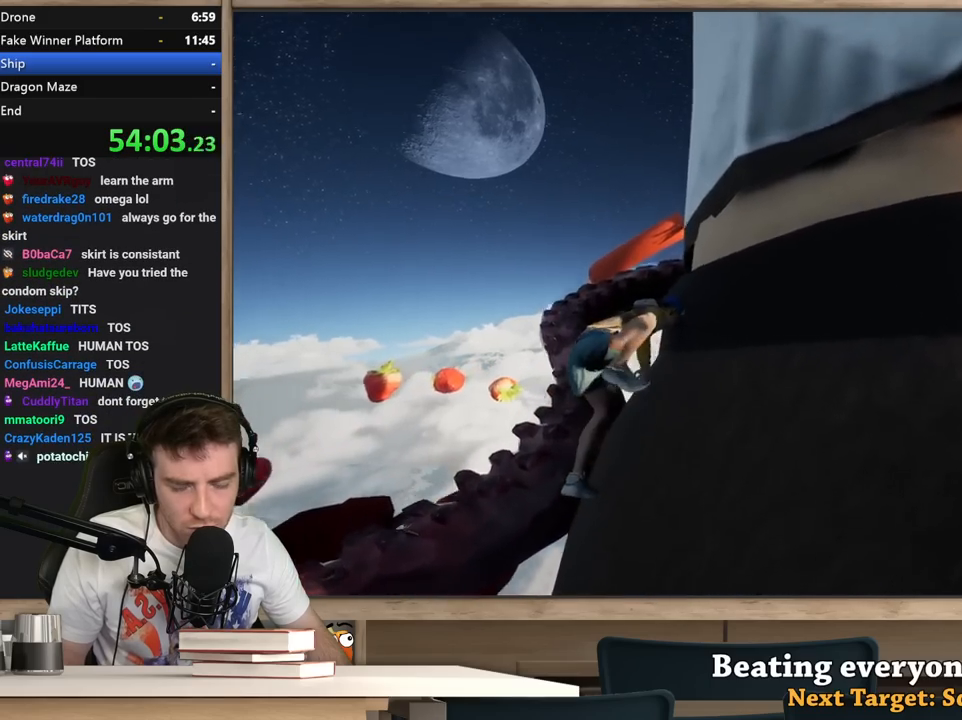
{"keys": ["a", "w"], "mouse": [], "events": [[83, "w", "up"], [267, "w", "down"], [467, "a", "down"]]}
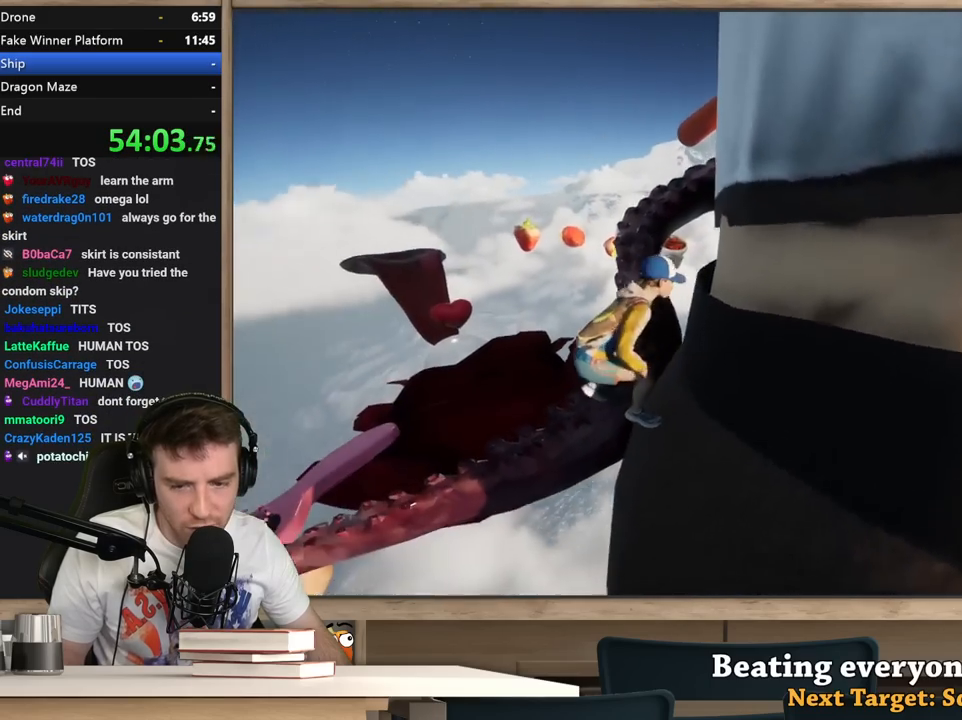
{"keys": ["w"], "mouse": [], "events": [[150, "a", "up"], [333, "a", "down"], [433, "a", "up"]]}
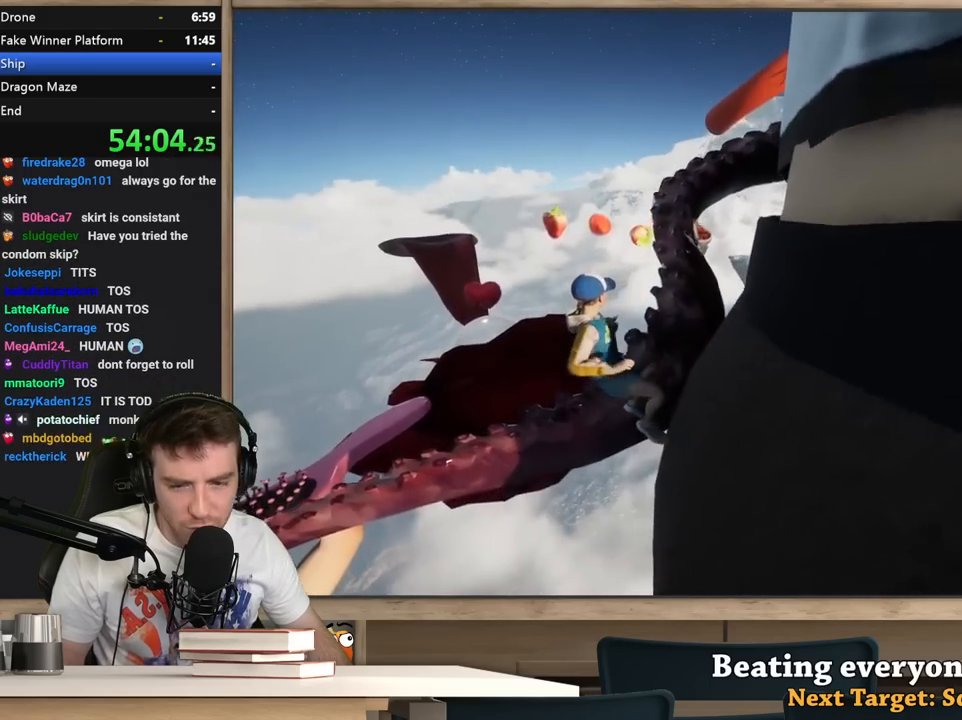
{"keys": ["a"], "mouse": [], "events": [[350, "a", "down"], [500, "w", "up"]]}
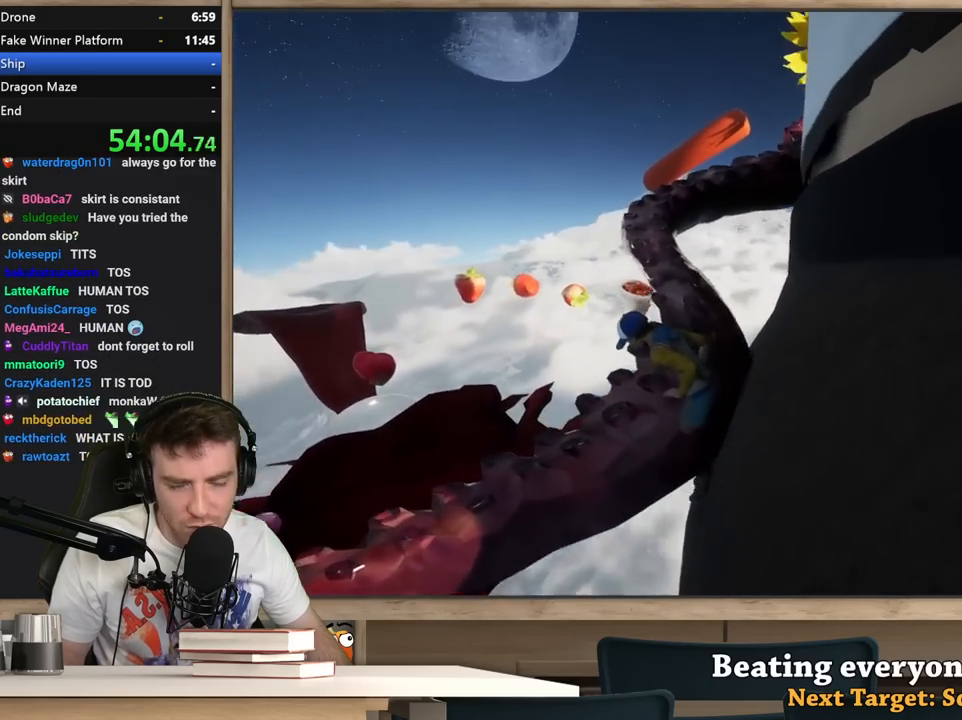
{"keys": [], "mouse": [], "events": [[33, "a", "up"]]}
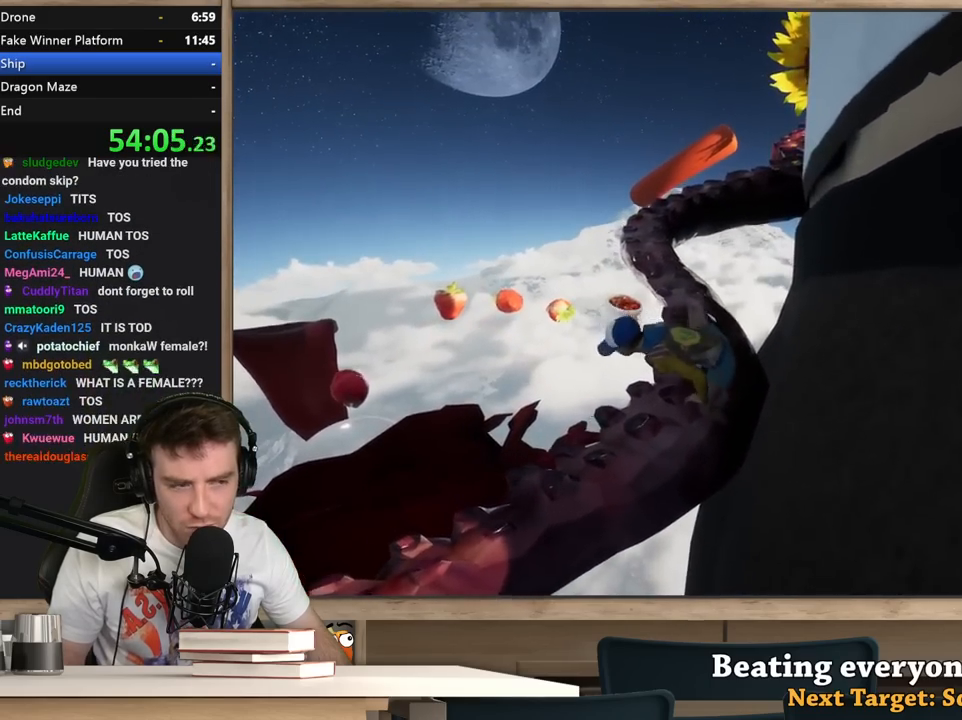
{"keys": [], "mouse": [], "events": []}
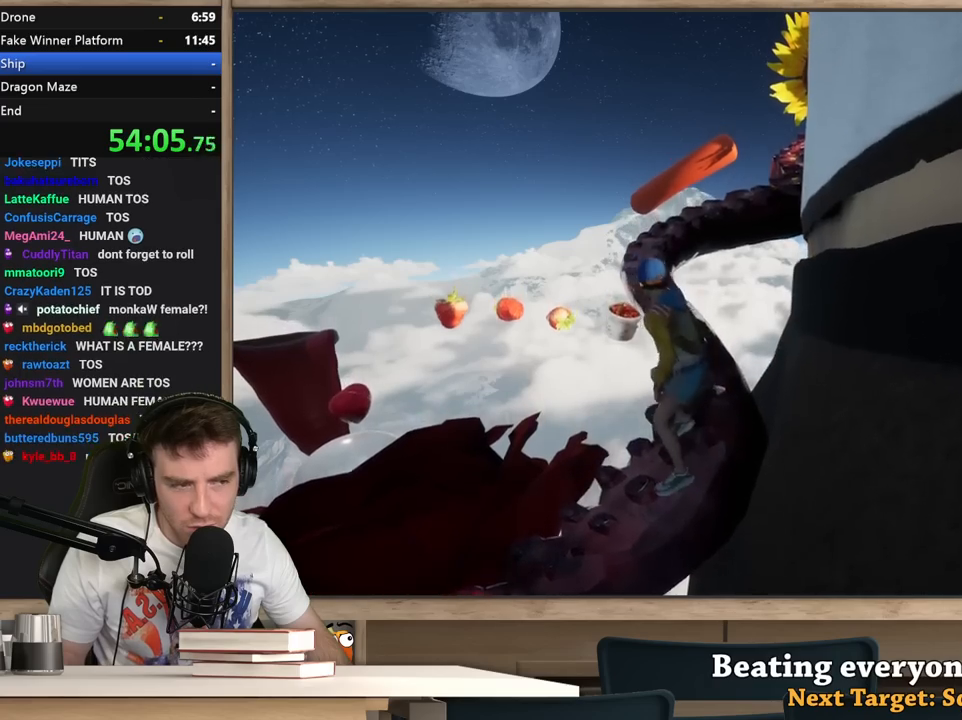
{"keys": [], "mouse": [], "events": [[117, "r", "down"], [217, "r", "up"]]}
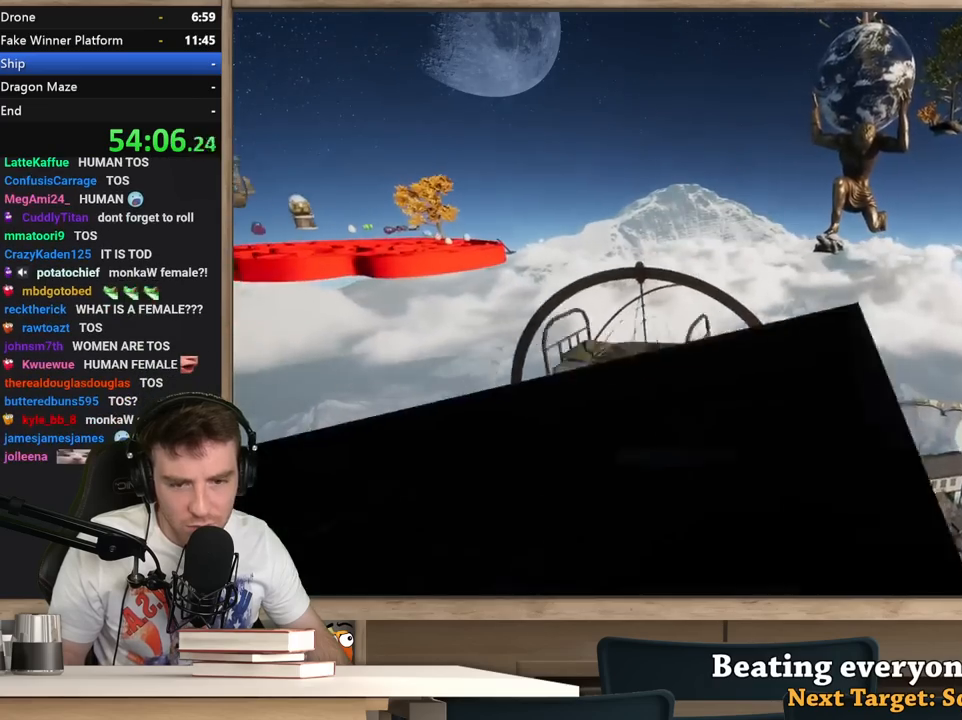
{"keys": ["d", "shift"], "mouse": [], "events": [[133, "shift", "down"], [500, "d", "down"]]}
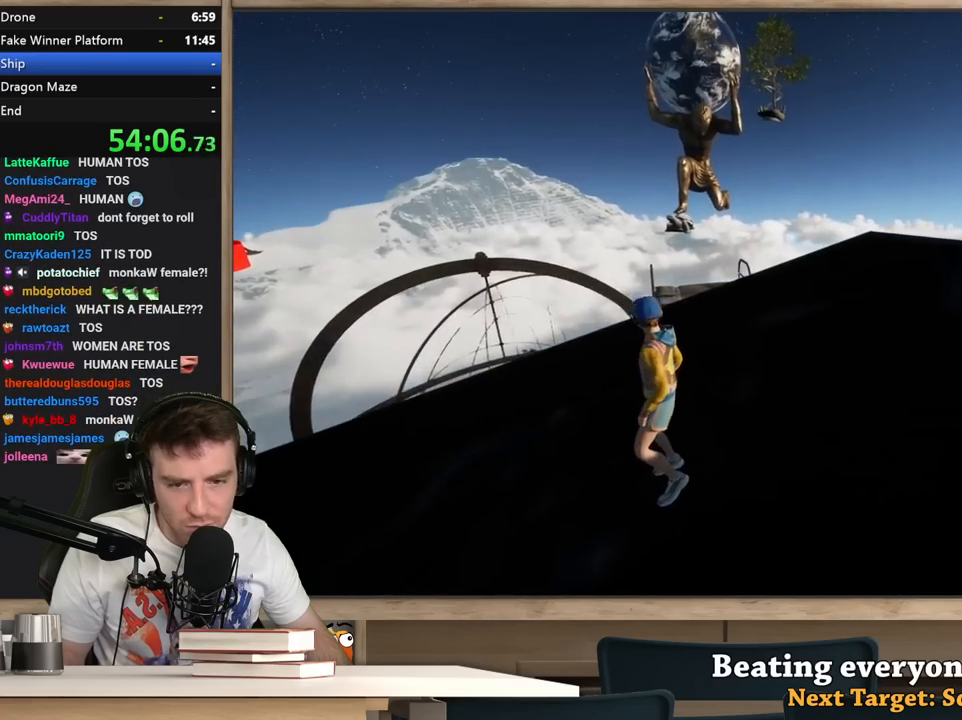
{"keys": ["d", "s", "shift"], "mouse": [], "events": [[200, "s", "down"], [250, "d", "up"], [383, "d", "down"]]}
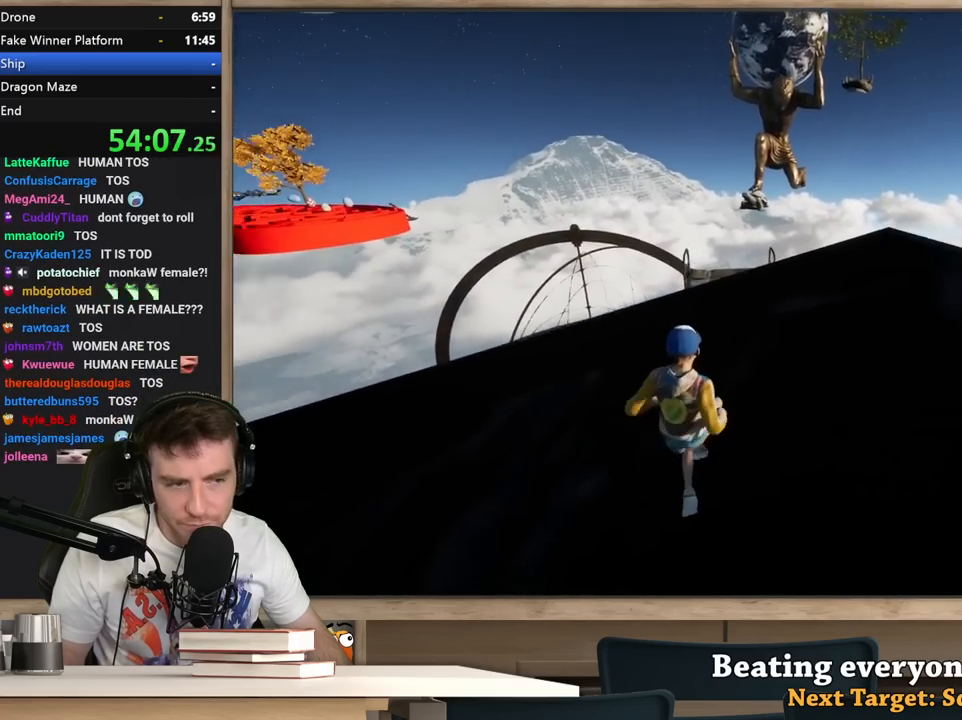
{"keys": ["shift", "w"], "mouse": [], "events": [[67, "d", "up"], [67, "s", "up"], [267, "w", "down"]]}
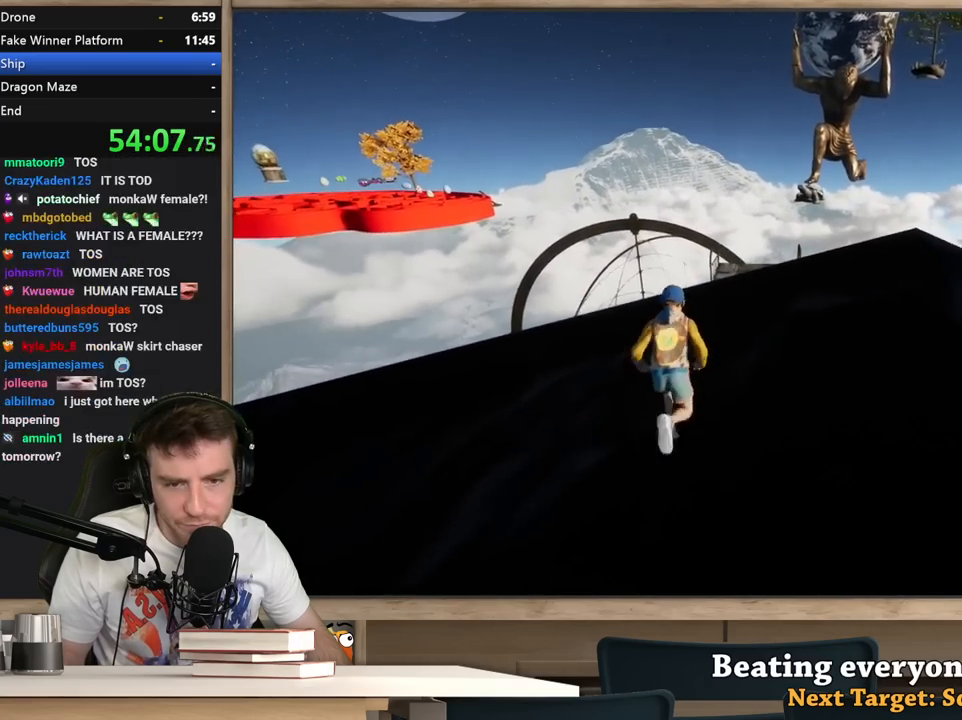
{"keys": ["shift", "space", "w"], "mouse": [], "events": [[417, "space", "down"]]}
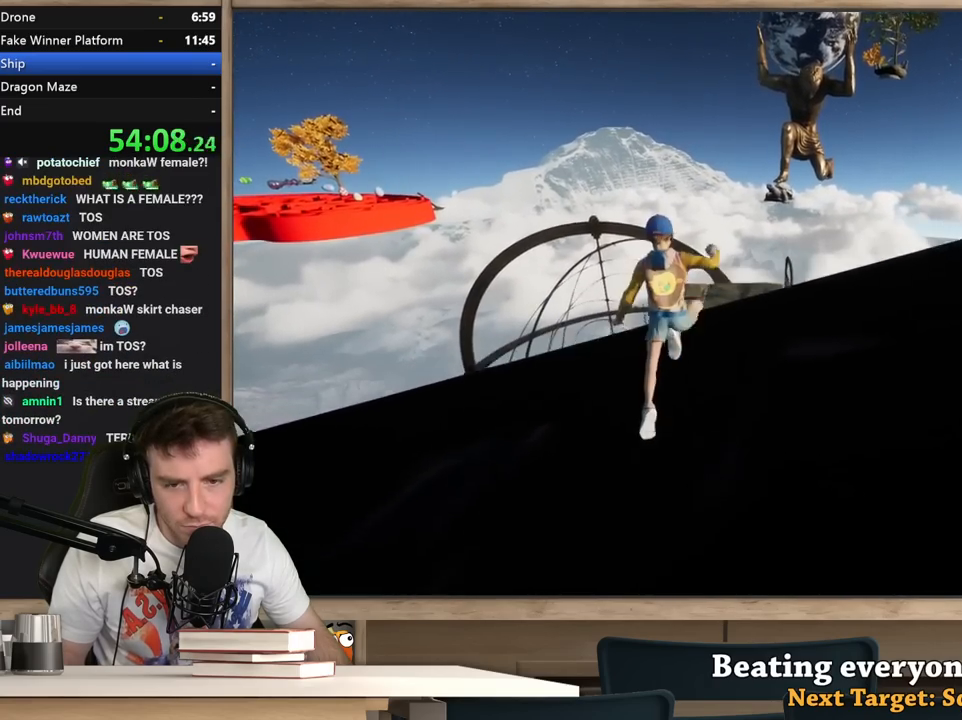
{"keys": ["d", "shift"], "mouse": [], "events": [[100, "space", "up"], [150, "d", "down"], [250, "w", "up"], [383, "d", "up"], [383, "w", "down"], [483, "d", "down"], [483, "w", "up"]]}
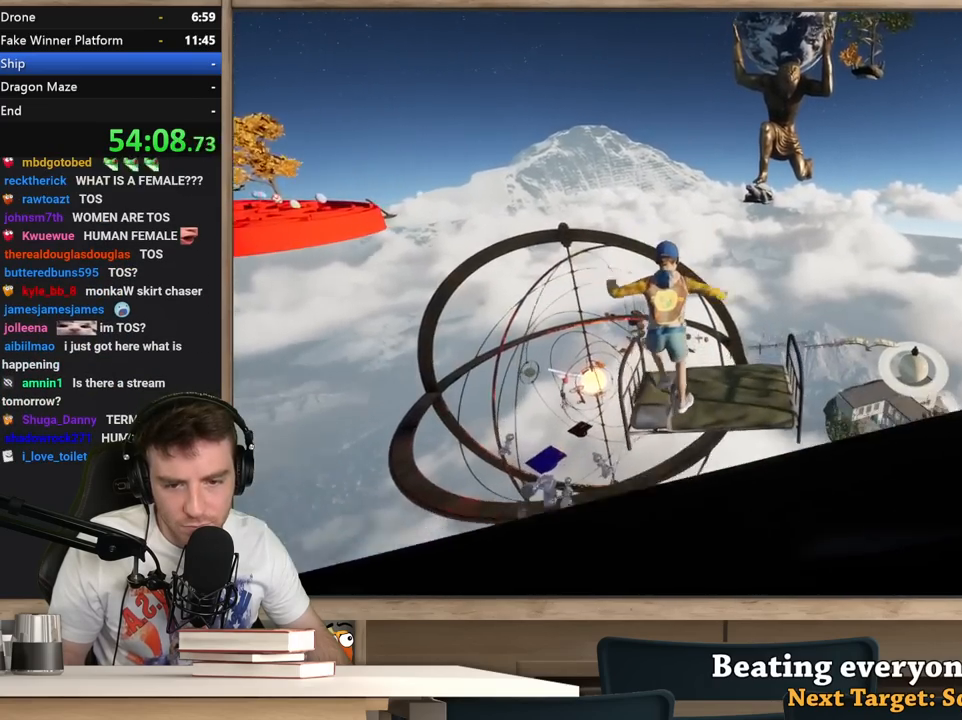
{"keys": ["shift", "w"], "mouse": [], "events": [[117, "w", "down"], [167, "d", "up"]]}
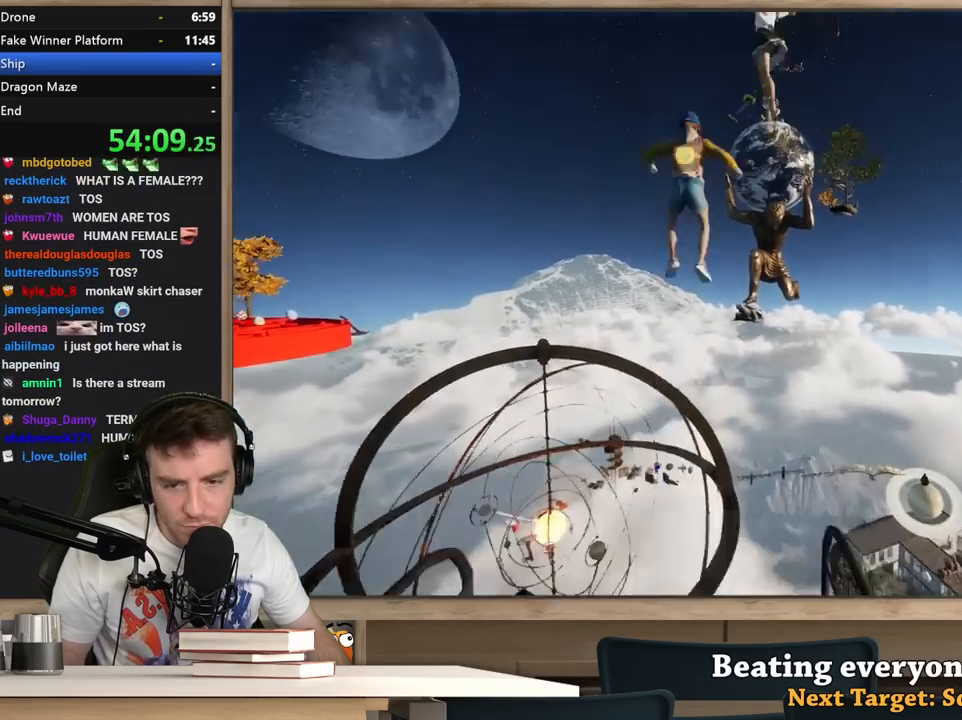
{"keys": ["a", "shift", "w"], "mouse": [], "events": [[467, "a", "down"]]}
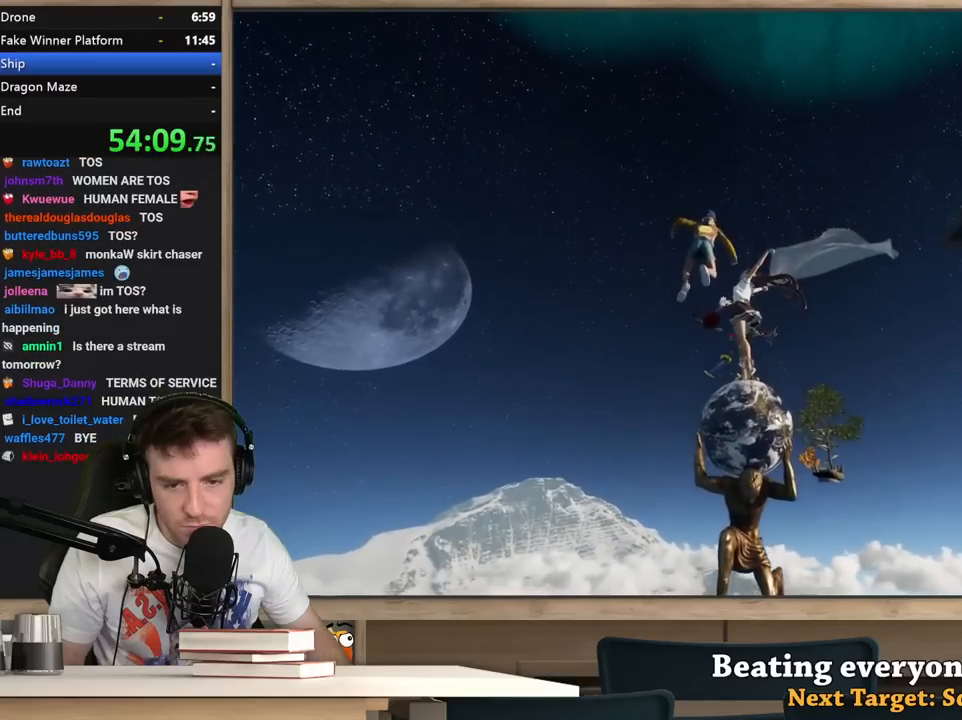
{"keys": ["a", "shift", "w"], "mouse": [], "events": [[50, "a", "up"], [433, "a", "down"]]}
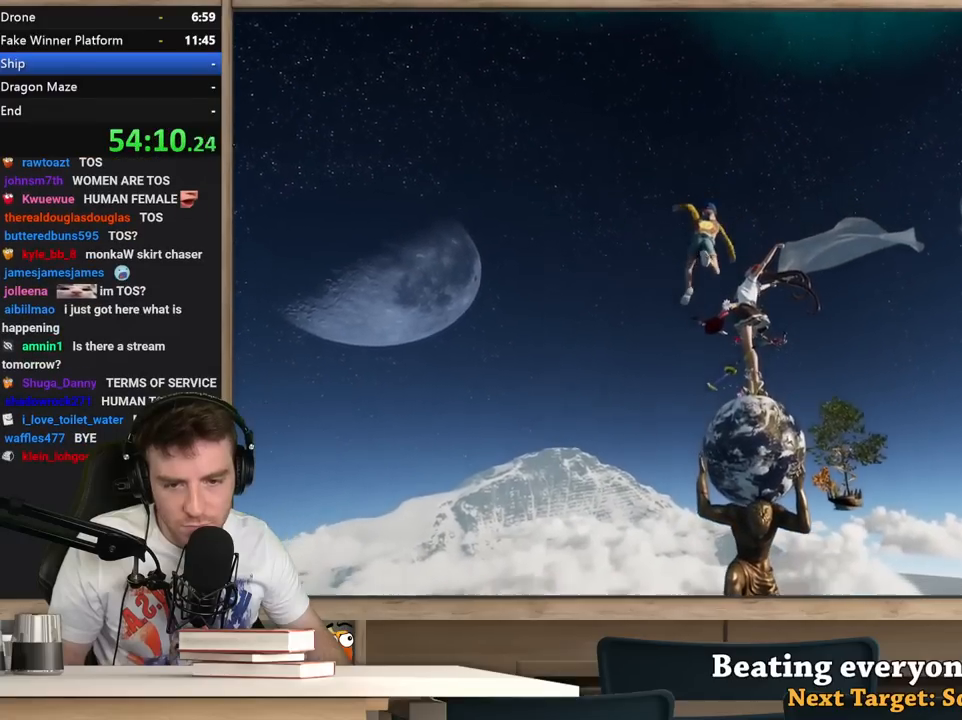
{"keys": ["shift", "w"], "mouse": [], "events": [[17, "a", "up"]]}
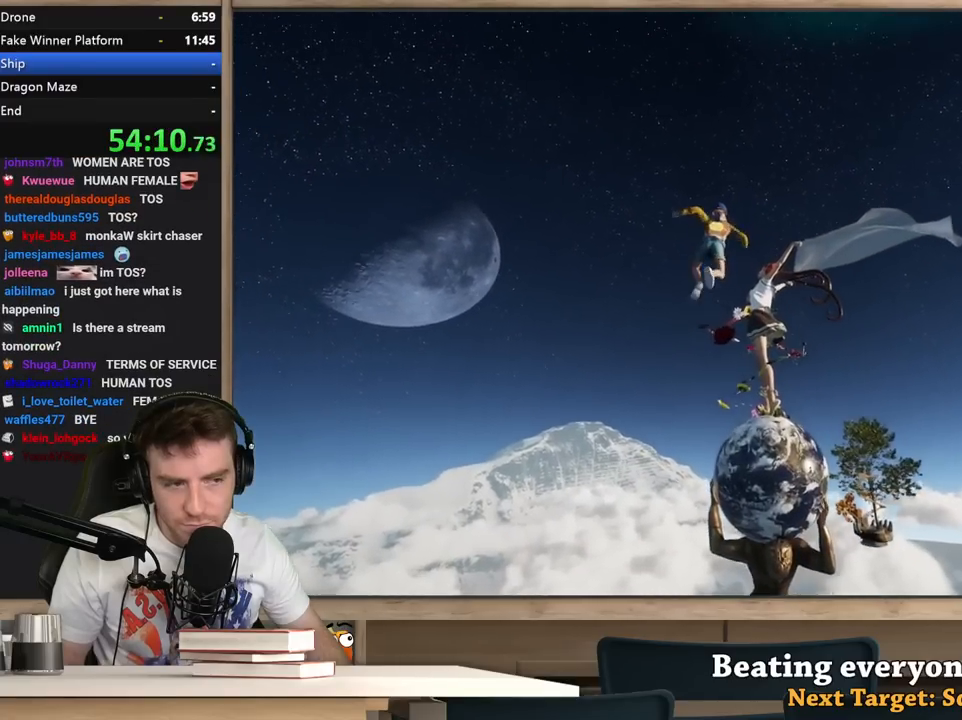
{"keys": ["shift", "w"], "mouse": [], "events": [[183, "d", "down"], [267, "d", "up"]]}
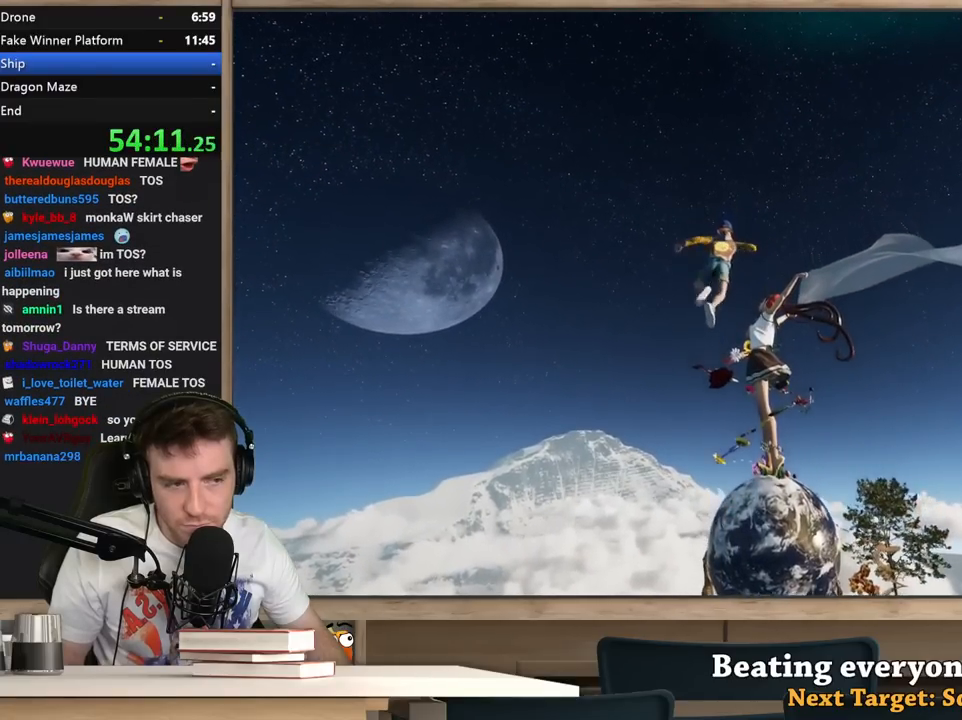
{"keys": ["shift", "w"], "mouse": [], "events": [[250, "d", "down"], [333, "d", "up"]]}
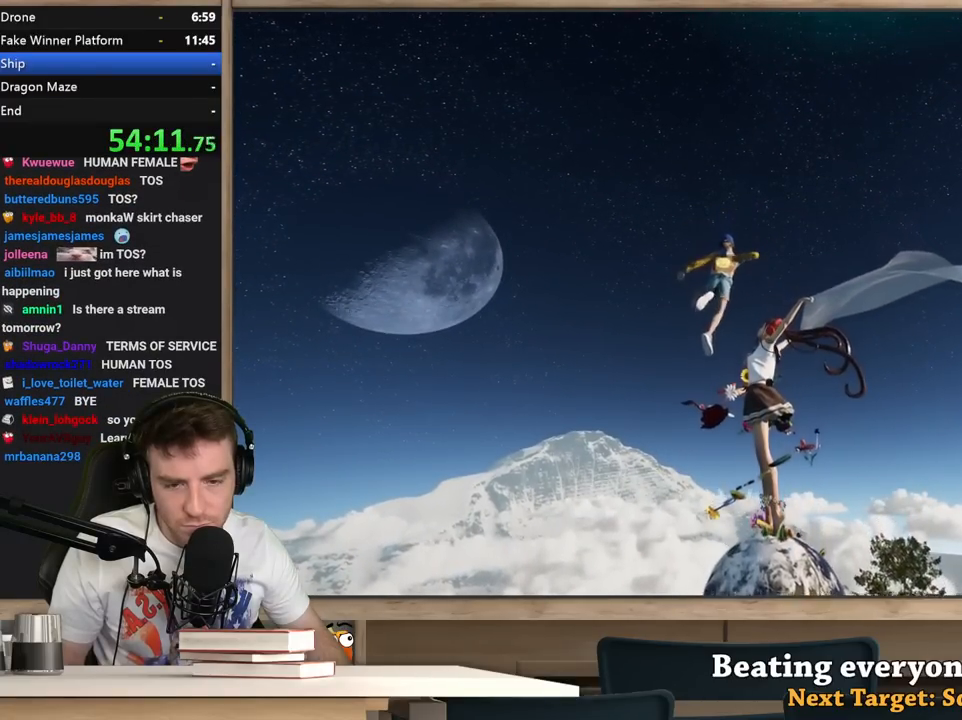
{"keys": ["shift", "w"], "mouse": [], "events": []}
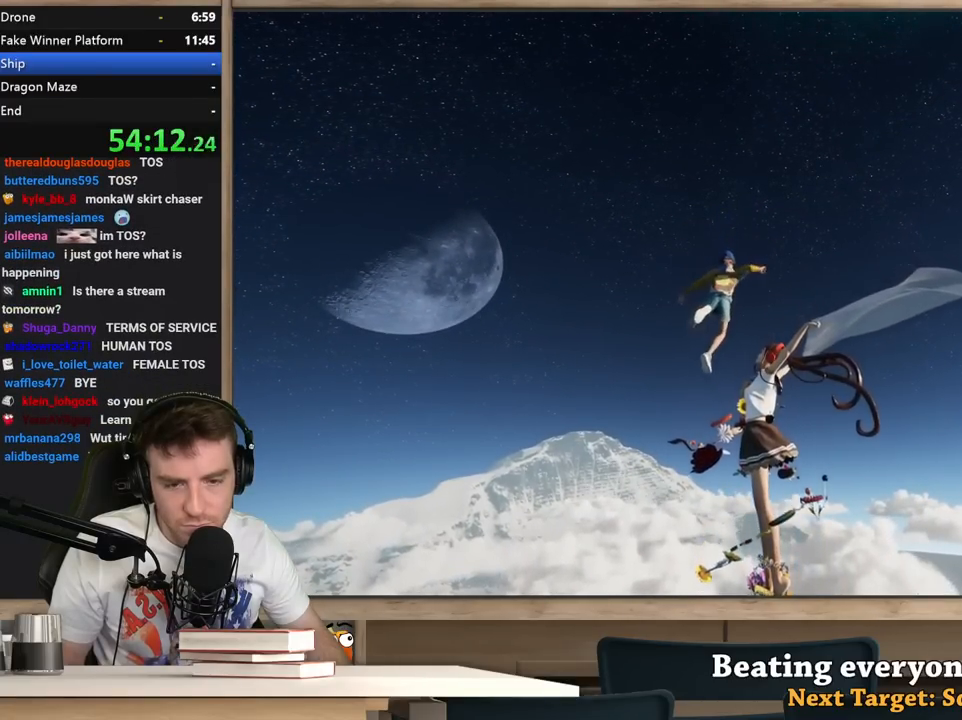
{"keys": ["shift", "w"], "mouse": [], "events": []}
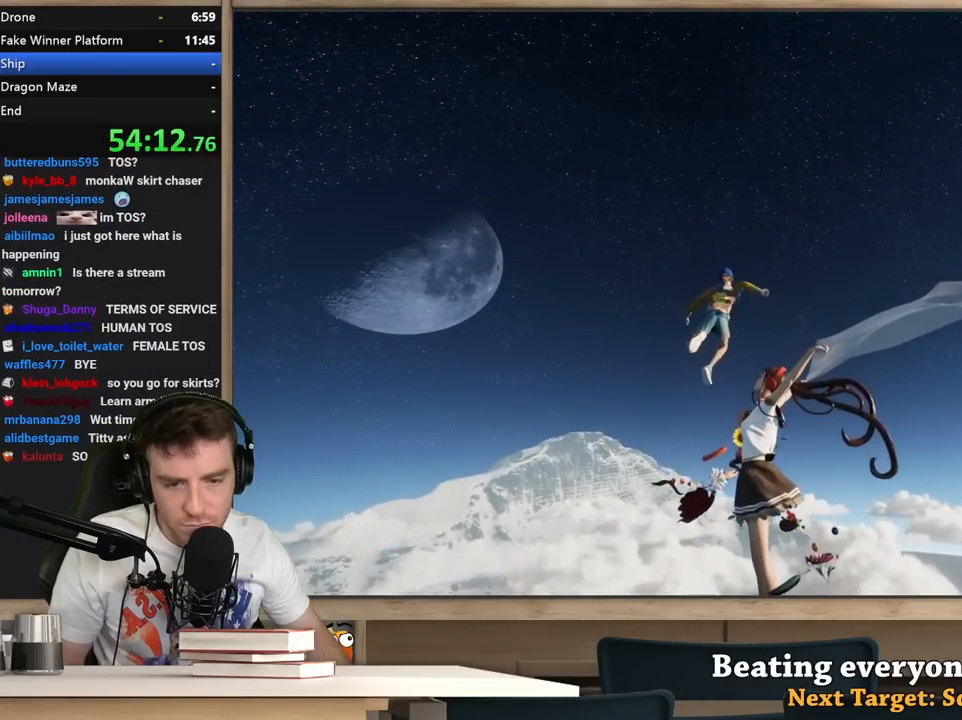
{"keys": ["a", "shift", "w"], "mouse": [], "events": [[483, "a", "down"]]}